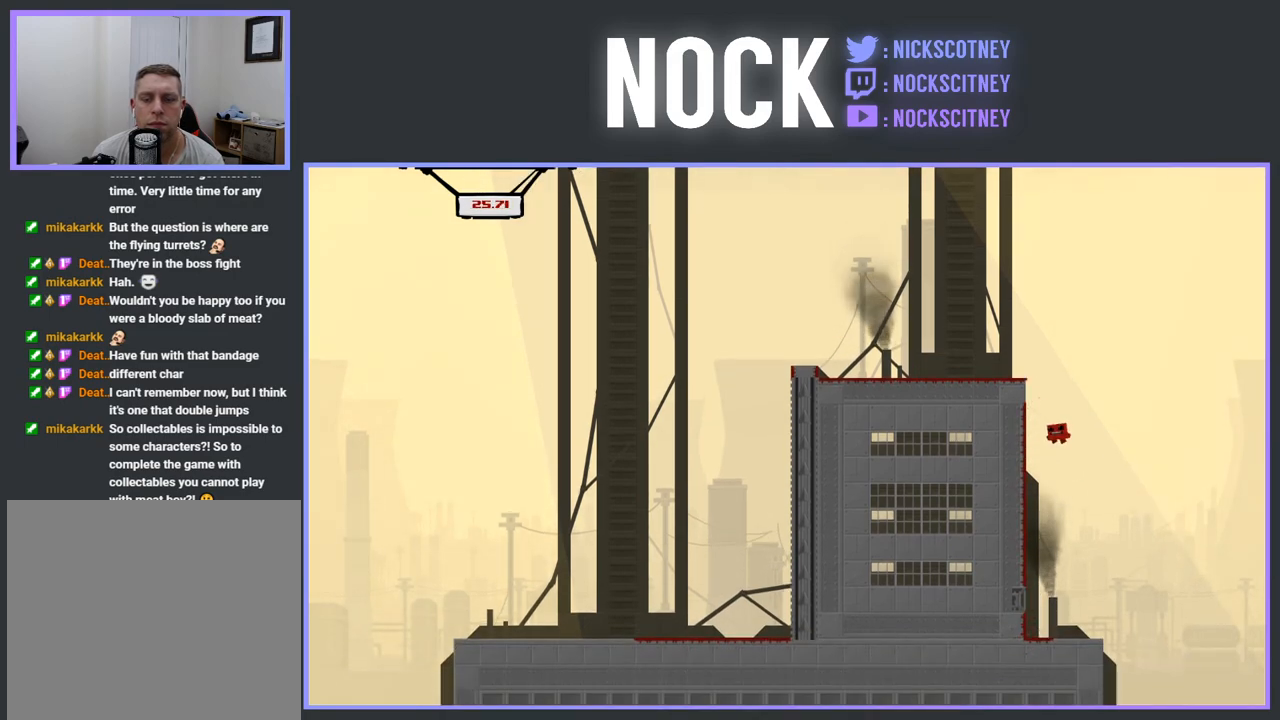
Gameplay with a controller (PlayStation layout); each line is a JSON object with the inputs held at the frame after it. "events" lists button and stick changes between this image and that frame as [ms after this image, input, new state], when the widget could be followed in between. Not read: left_stick right_stick.
{"buttons": ["CROSS", "R2", "DPAD_LEFT"], "events": [[300, "CROSS", "up"], [350, "CROSS", "down"], [450, "R2", "down"]]}
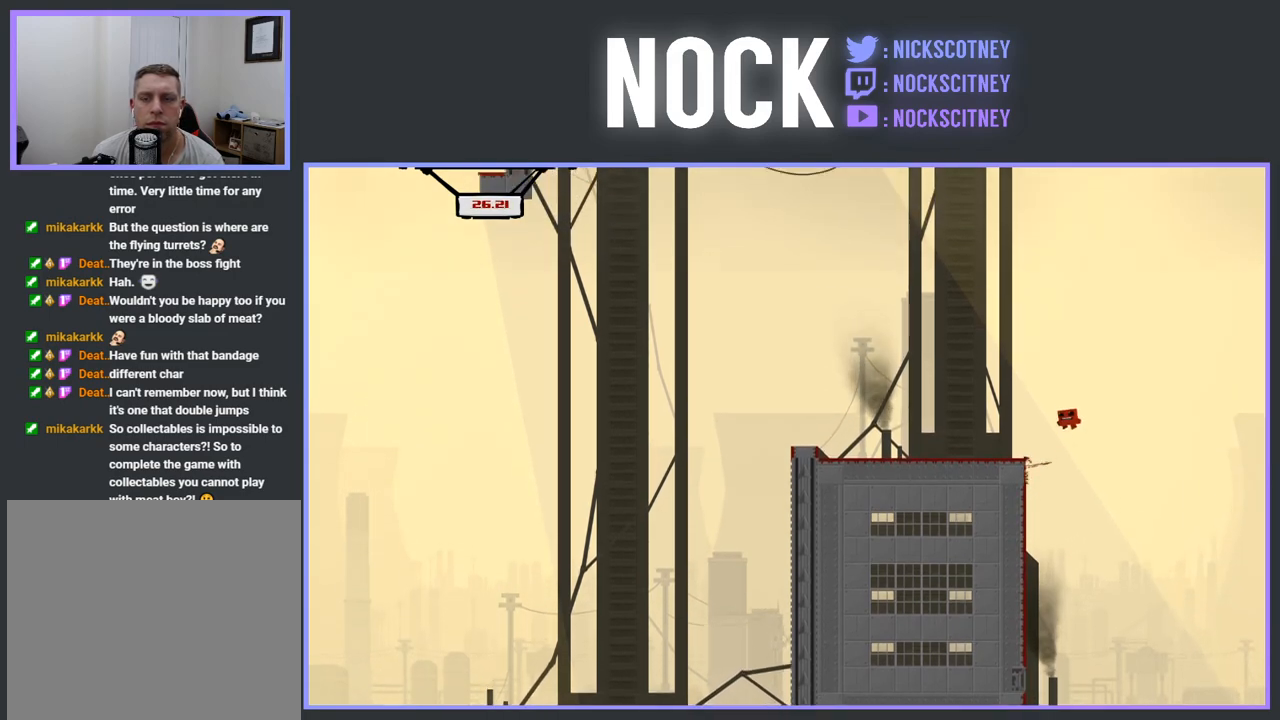
{"buttons": ["CROSS", "R2", "DPAD_LEFT"], "events": []}
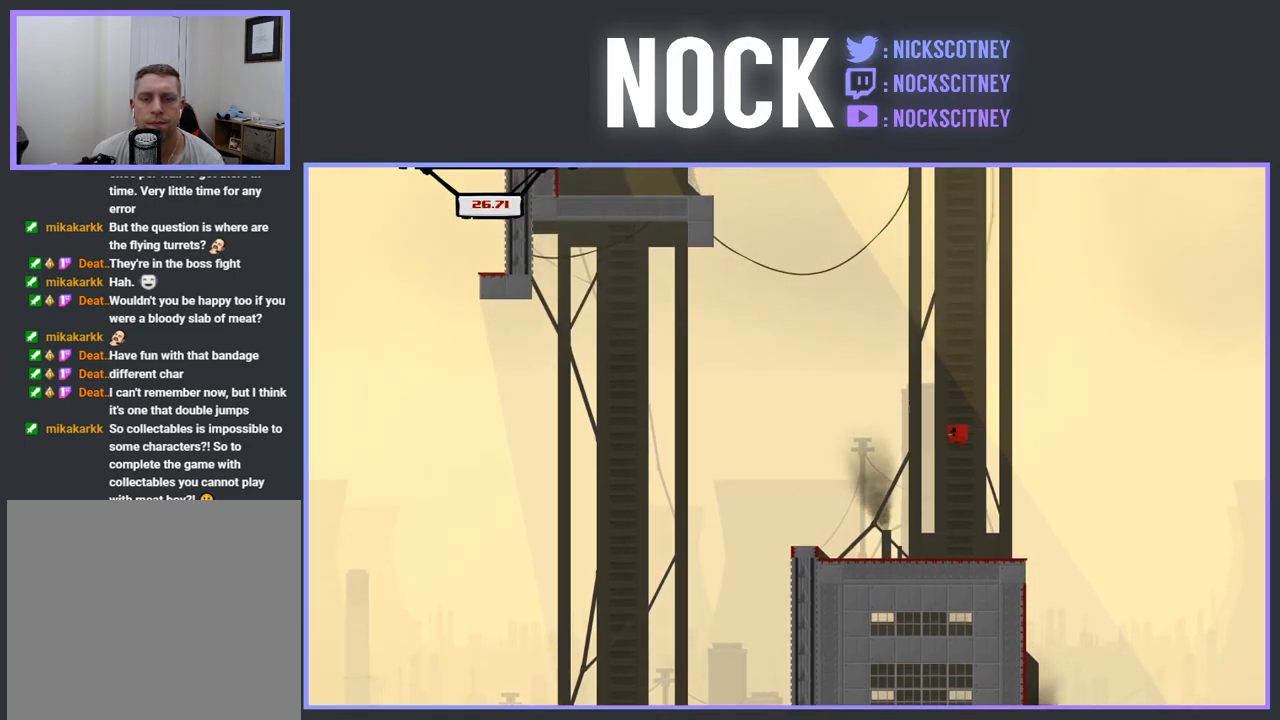
{"buttons": ["DPAD_RIGHT"], "events": [[217, "DPAD_LEFT", "up"], [350, "R2", "up"], [367, "CROSS", "up"], [467, "DPAD_RIGHT", "down"]]}
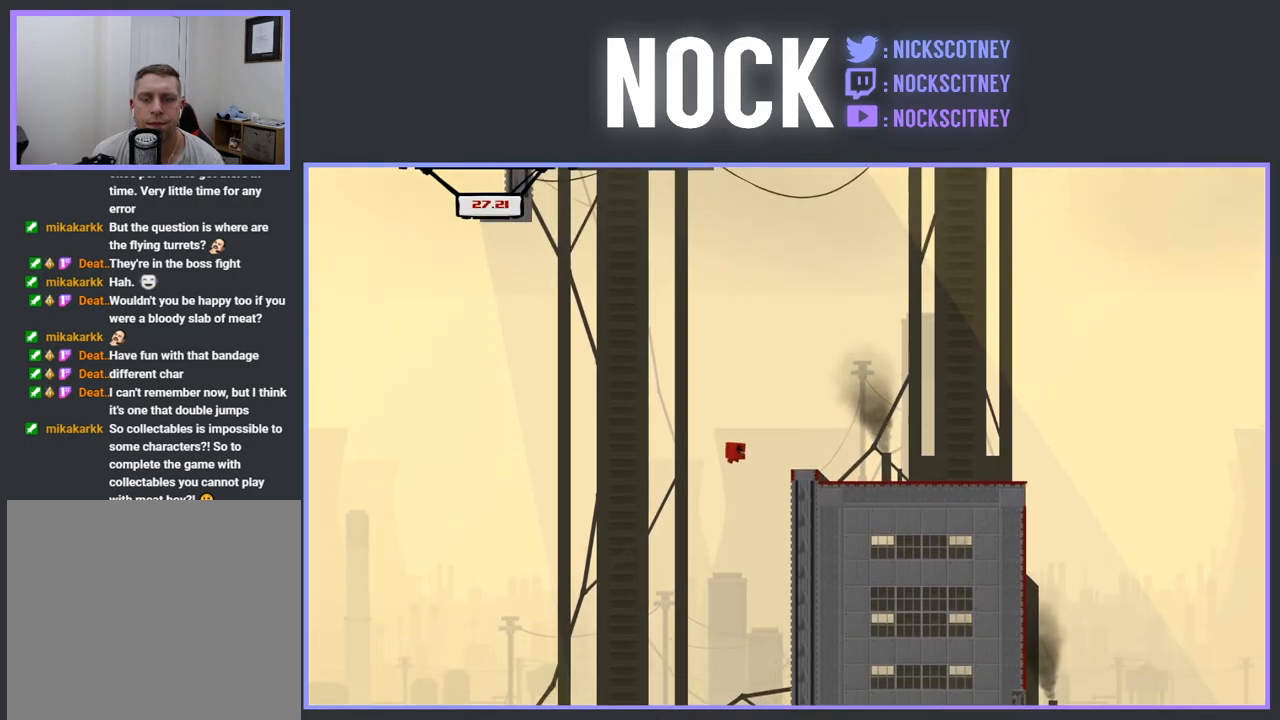
{"buttons": ["DPAD_RIGHT"], "events": []}
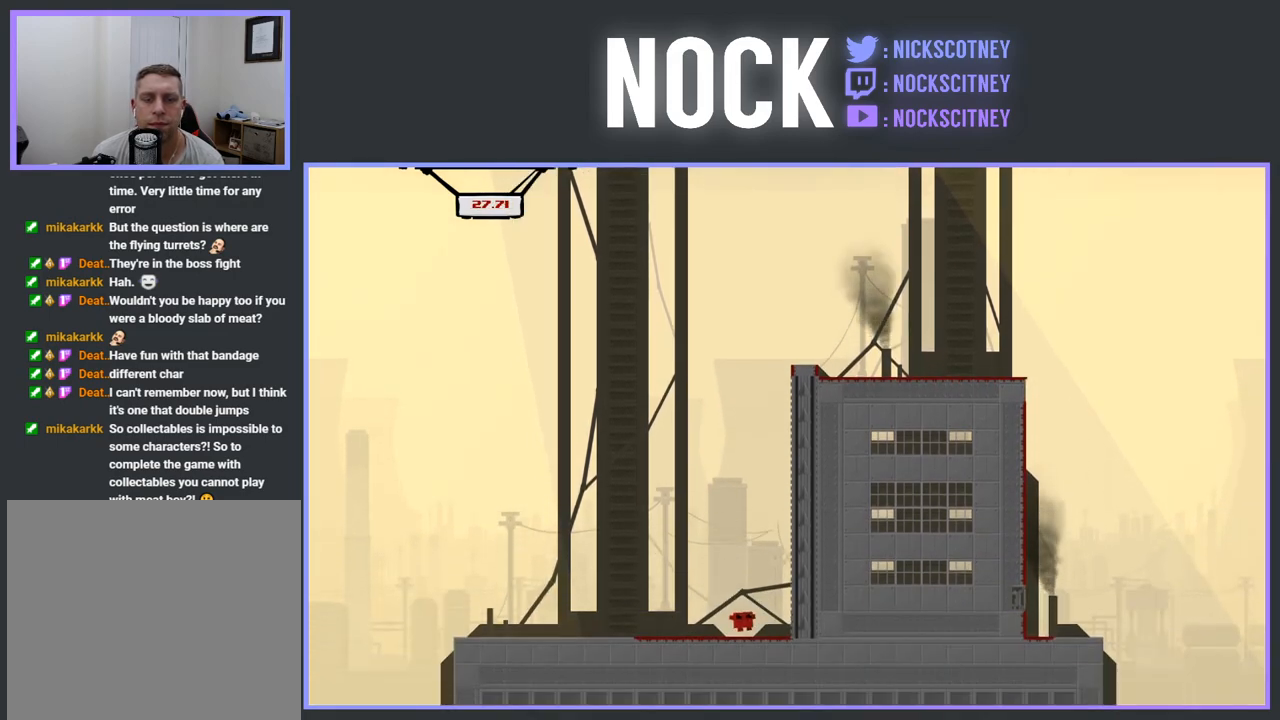
{"buttons": ["R2"], "events": [[333, "DPAD_RIGHT", "up"], [333, "R2", "down"]]}
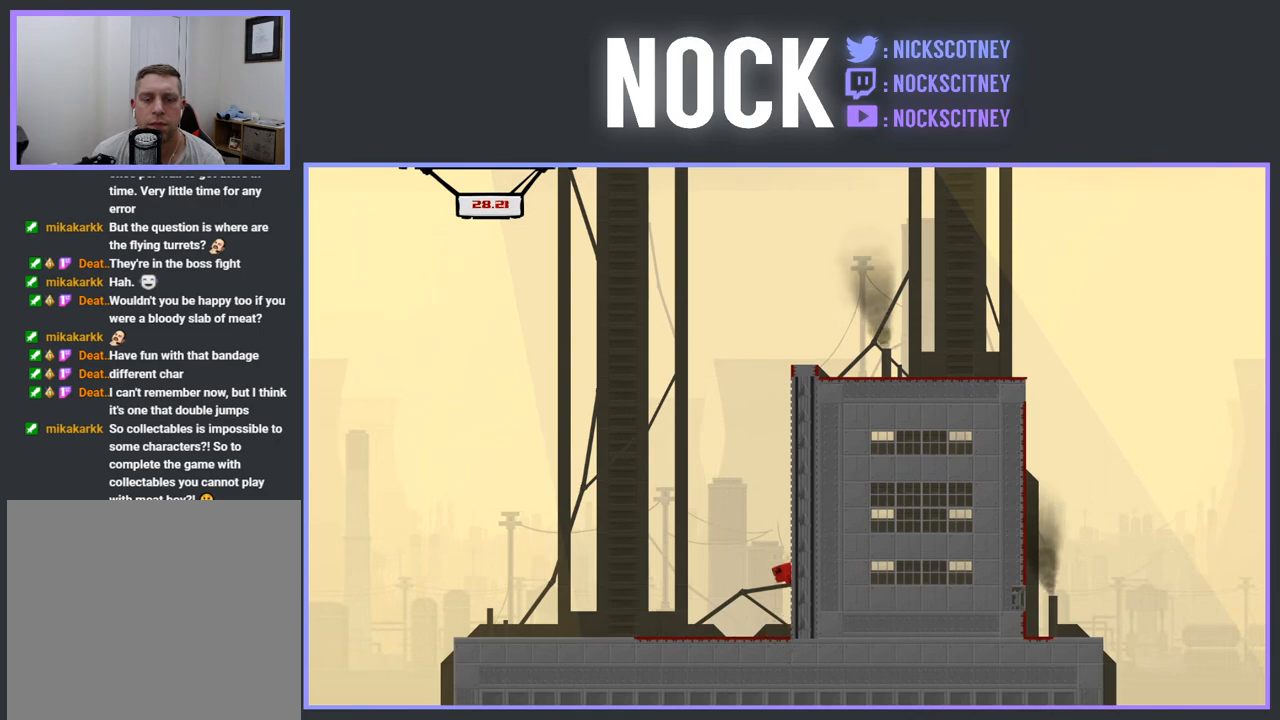
{"buttons": ["CROSS", "R2", "DPAD_LEFT"], "events": [[417, "CROSS", "down"], [433, "DPAD_LEFT", "down"]]}
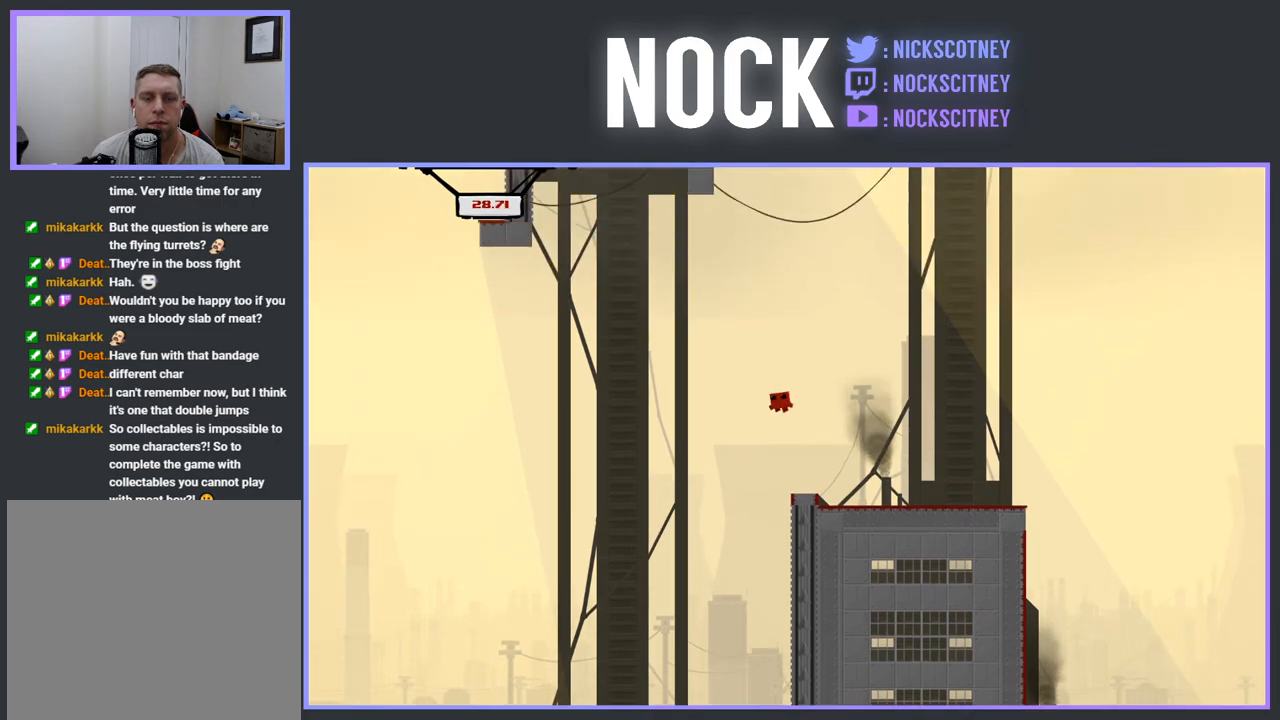
{"buttons": ["R2"], "events": [[367, "DPAD_LEFT", "up"], [400, "CROSS", "up"]]}
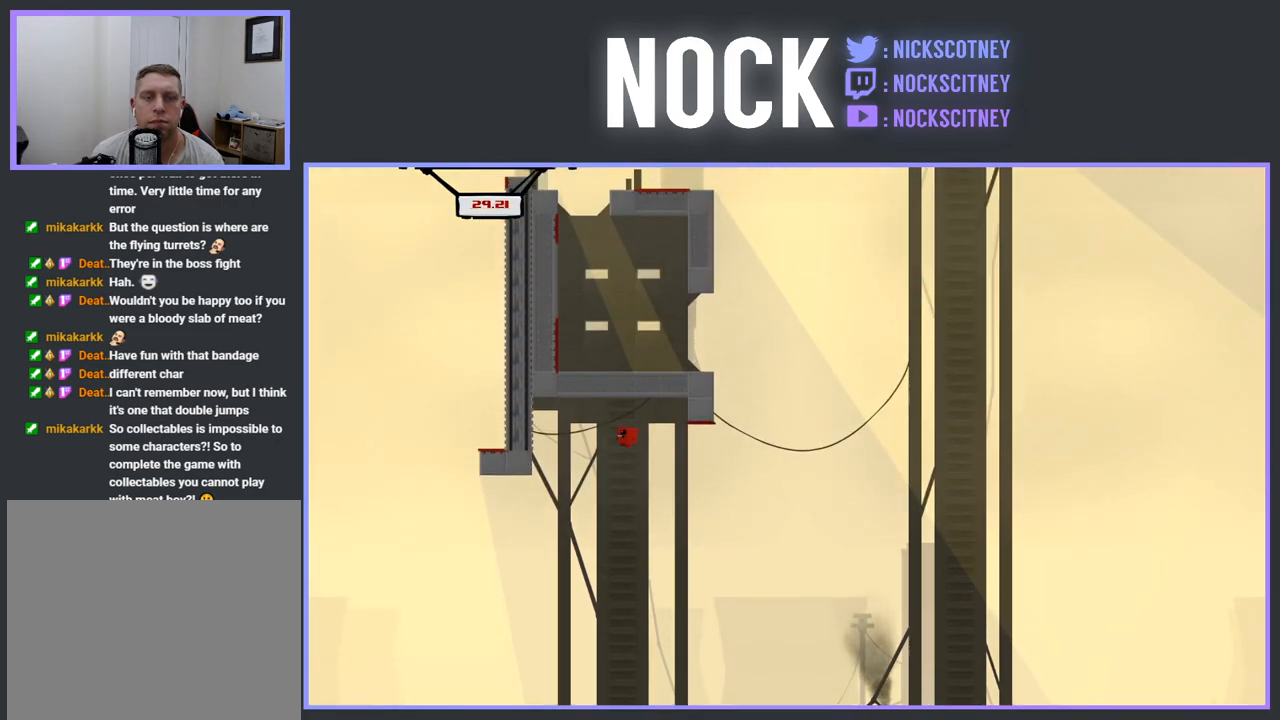
{"buttons": ["CROSS", "R2"], "events": [[17, "DPAD_LEFT", "down"], [267, "CROSS", "down"], [317, "DPAD_LEFT", "up"]]}
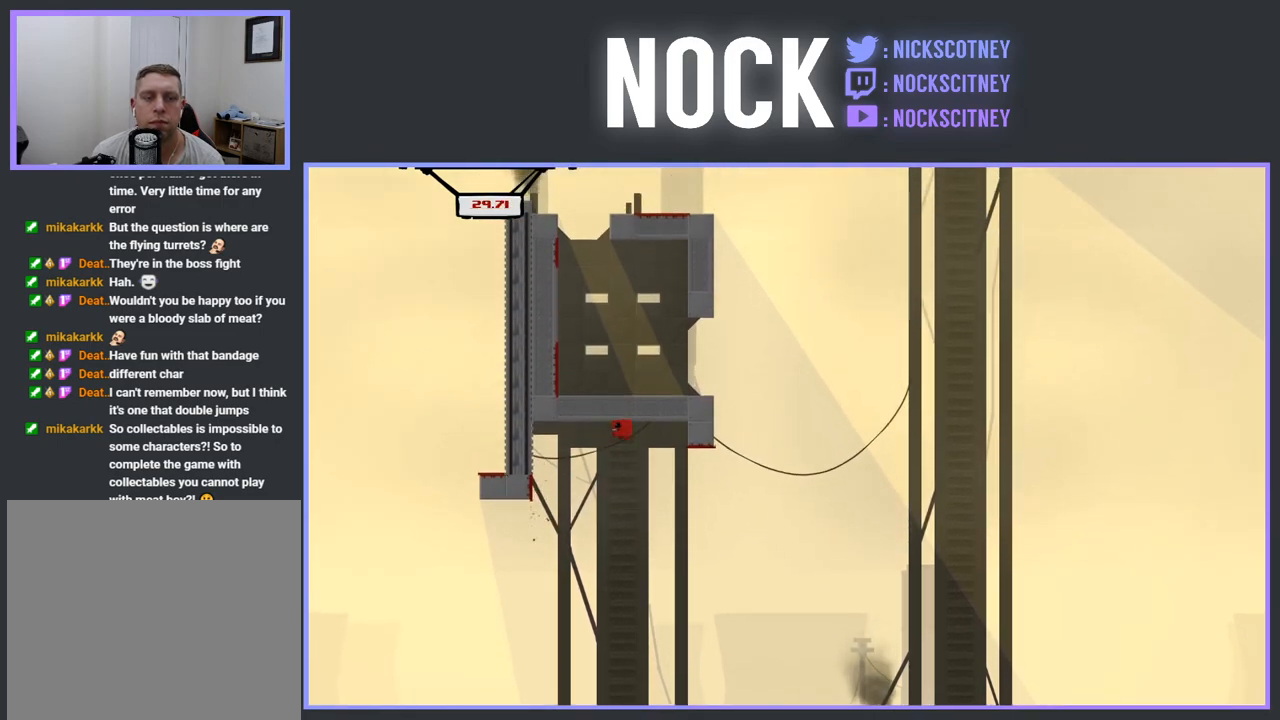
{"buttons": ["R2"], "events": [[17, "DPAD_RIGHT", "down"], [83, "DPAD_RIGHT", "up"], [200, "DPAD_RIGHT", "down"], [333, "CROSS", "up"], [467, "DPAD_RIGHT", "up"]]}
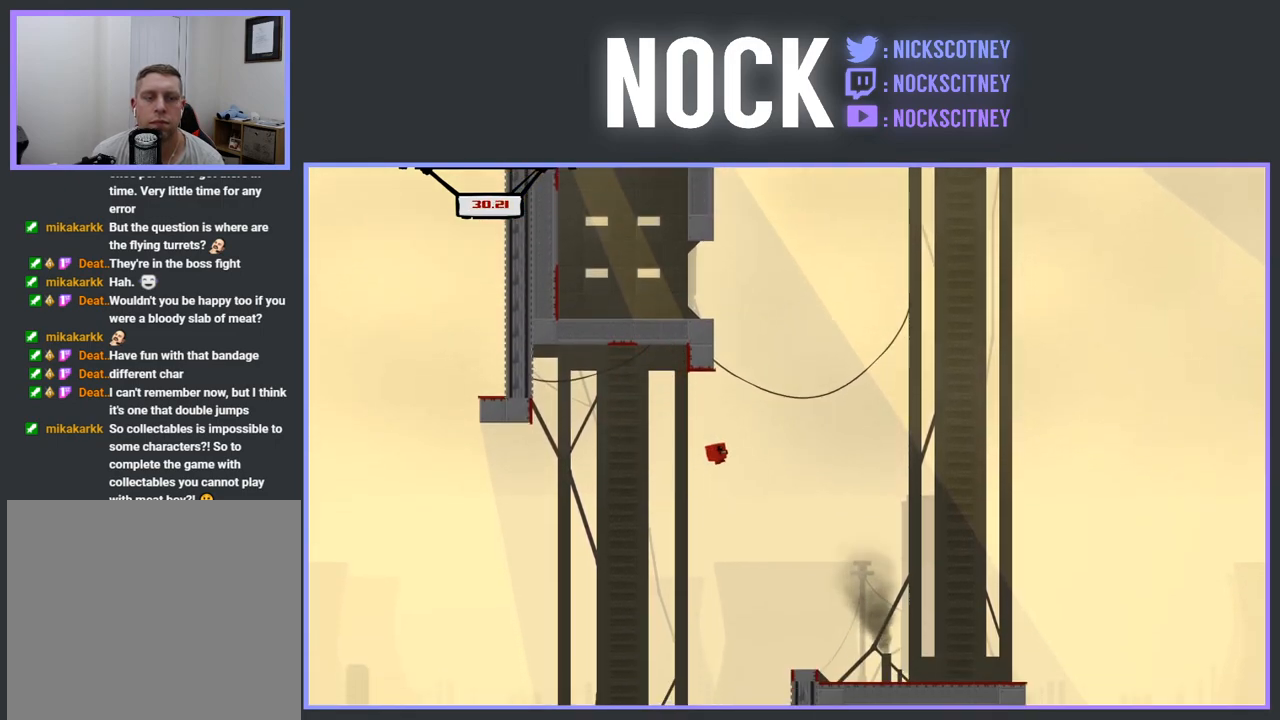
{"buttons": ["R2"], "events": [[233, "DPAD_LEFT", "down"], [233, "R2", "up"], [333, "R2", "down"], [483, "DPAD_LEFT", "up"]]}
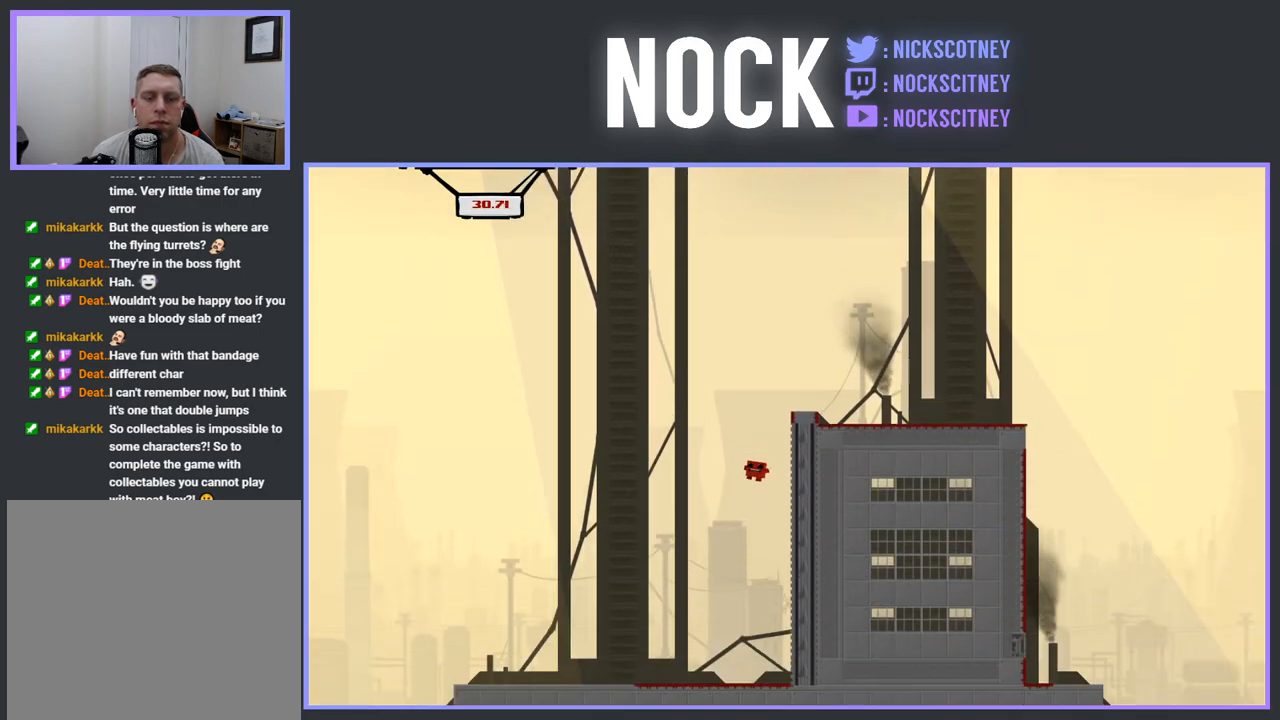
{"buttons": ["R2", "DPAD_RIGHT"], "events": [[67, "R2", "up"], [117, "DPAD_RIGHT", "down"], [383, "R2", "down"]]}
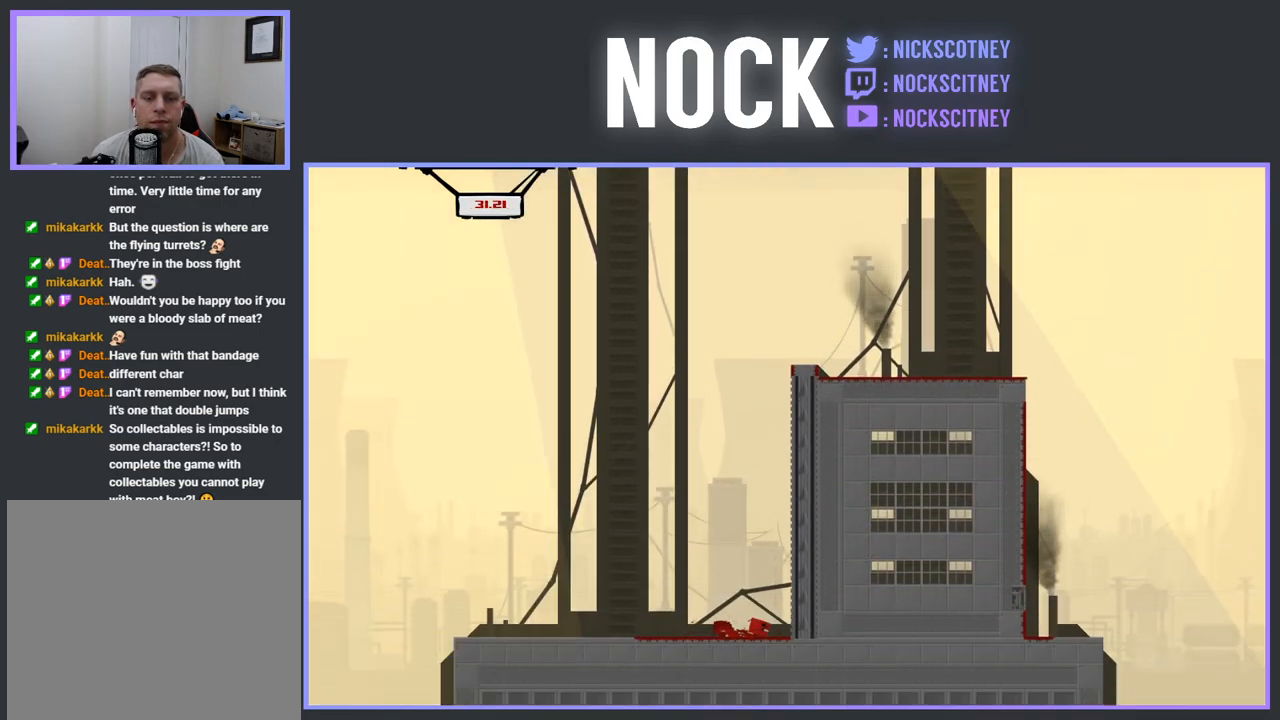
{"buttons": ["R2"], "events": [[200, "DPAD_RIGHT", "up"]]}
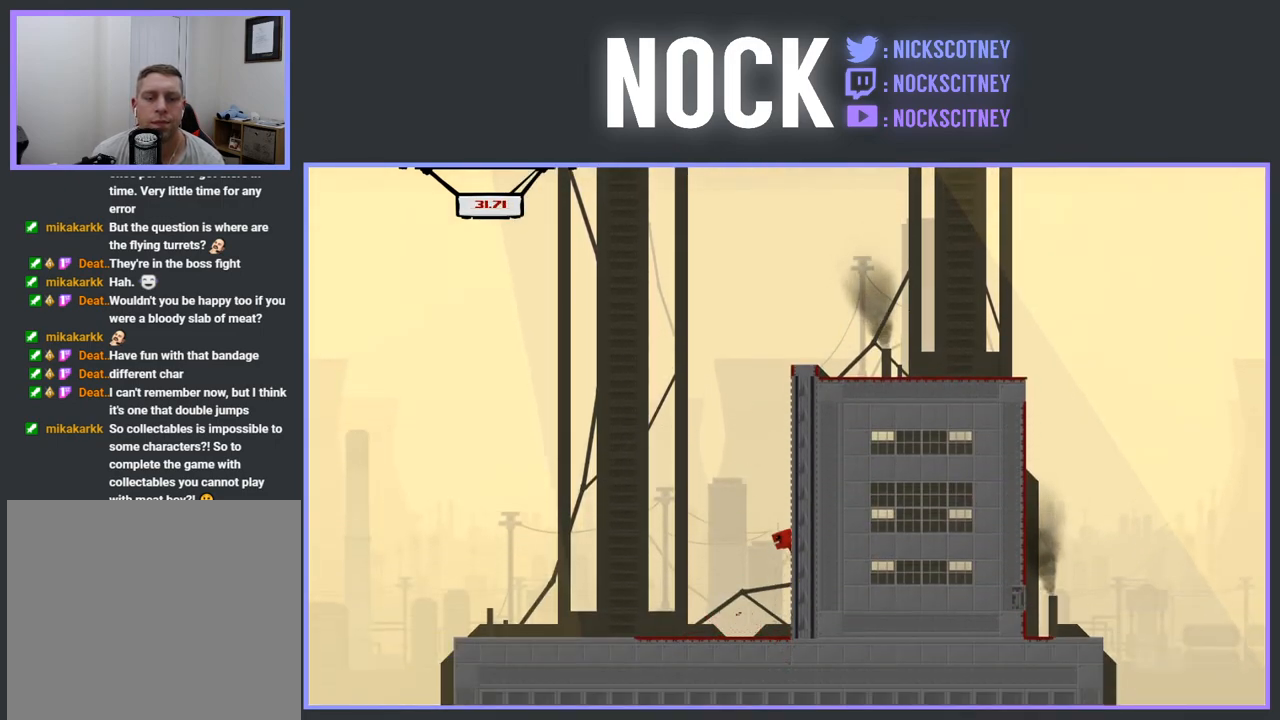
{"buttons": ["R2"], "events": []}
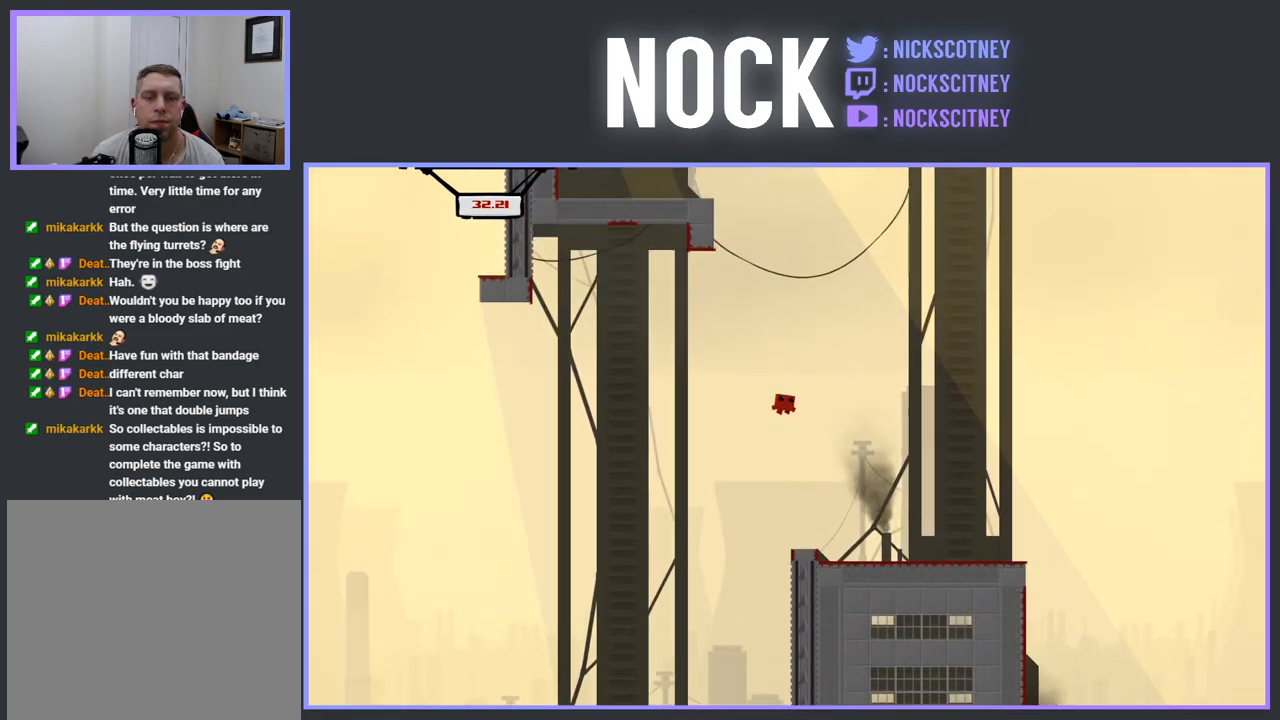
{"buttons": ["R2", "DPAD_LEFT"], "events": [[200, "DPAD_LEFT", "down"]]}
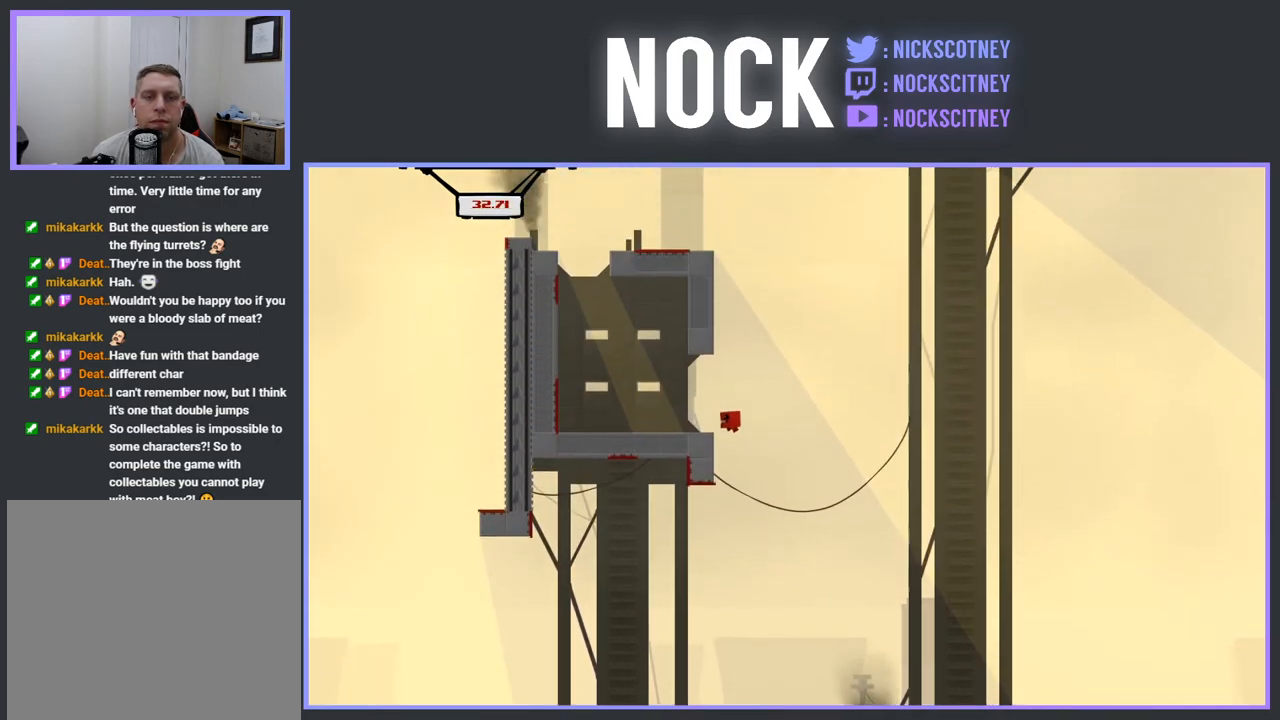
{"buttons": ["R2"], "events": [[233, "DPAD_LEFT", "up"]]}
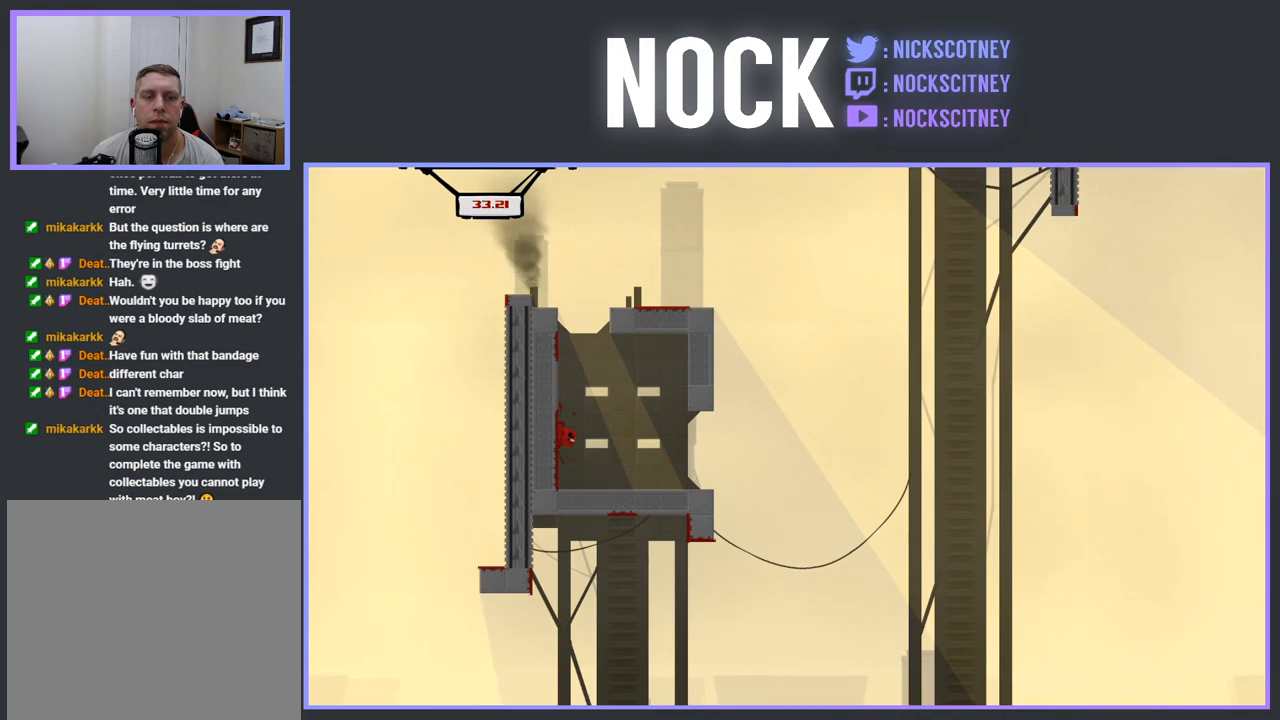
{"buttons": ["CROSS", "R2", "DPAD_LEFT"], "events": [[100, "DPAD_LEFT", "down"], [133, "CROSS", "down"]]}
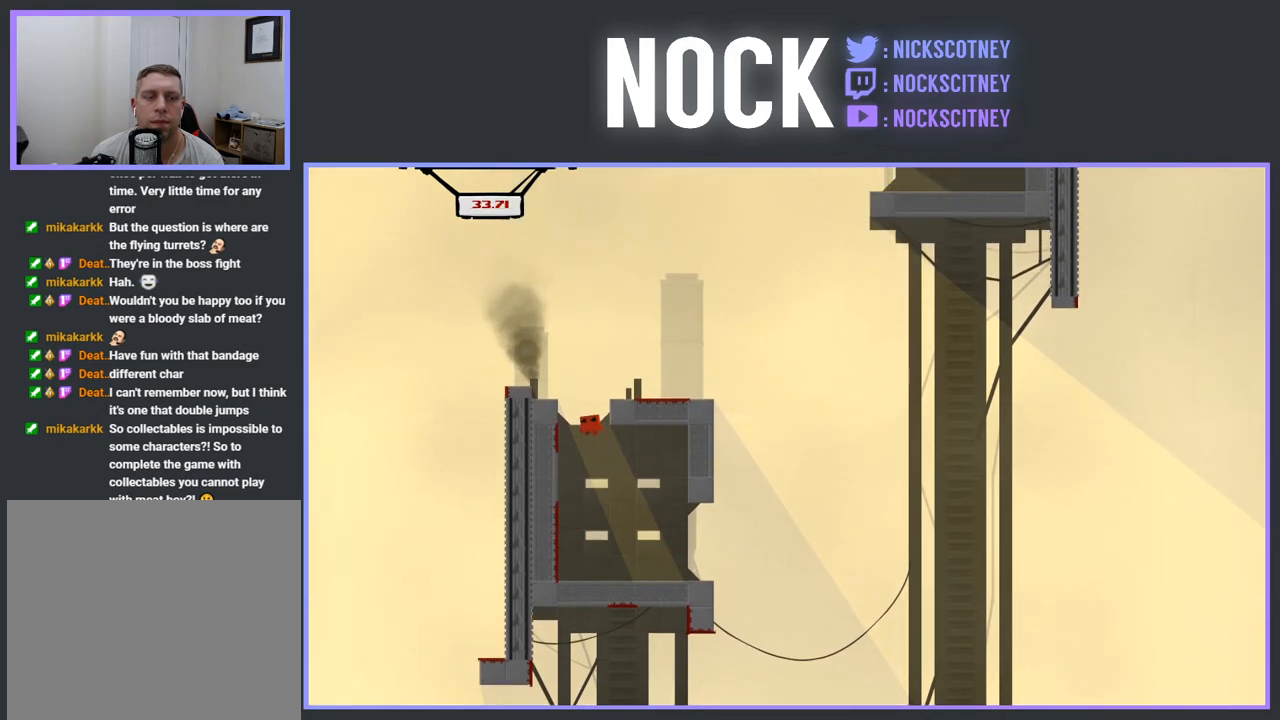
{"buttons": ["CROSS", "R2", "DPAD_LEFT"], "events": [[250, "CROSS", "up"], [333, "CROSS", "down"]]}
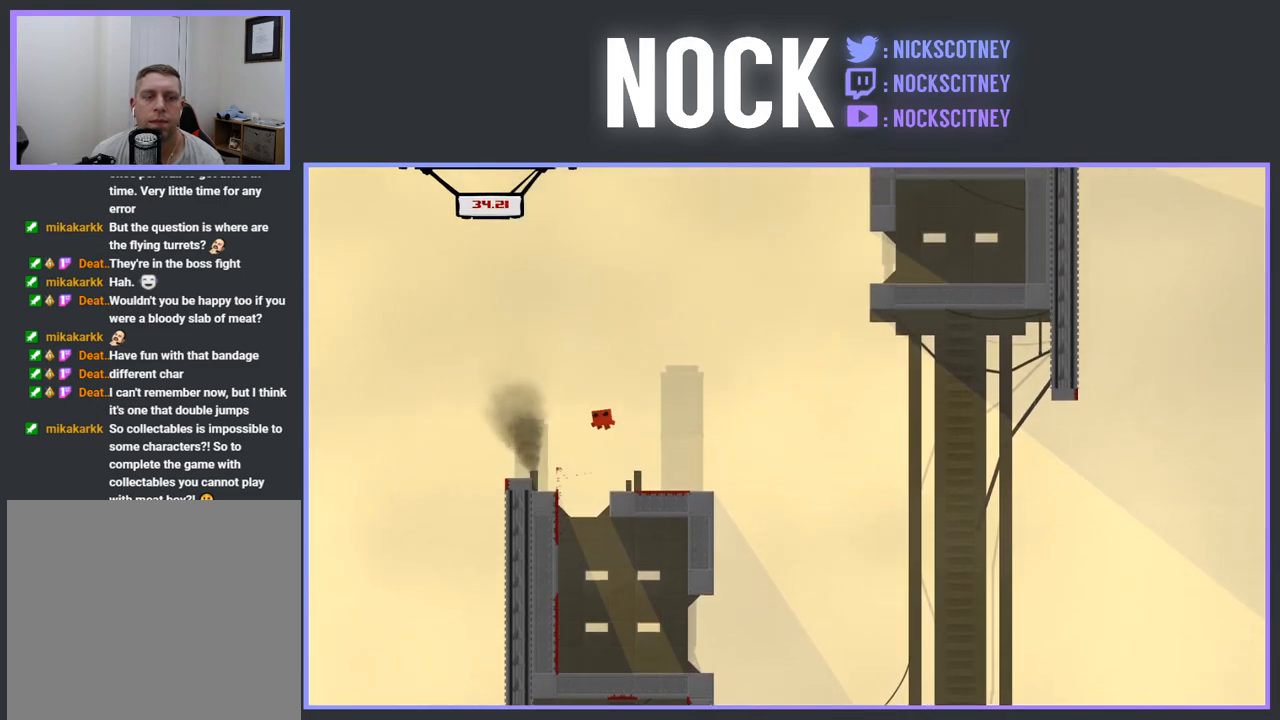
{"buttons": [], "events": [[133, "CROSS", "up"], [167, "CROSS", "down"], [267, "CROSS", "up"], [317, "R2", "up"], [350, "DPAD_LEFT", "up"]]}
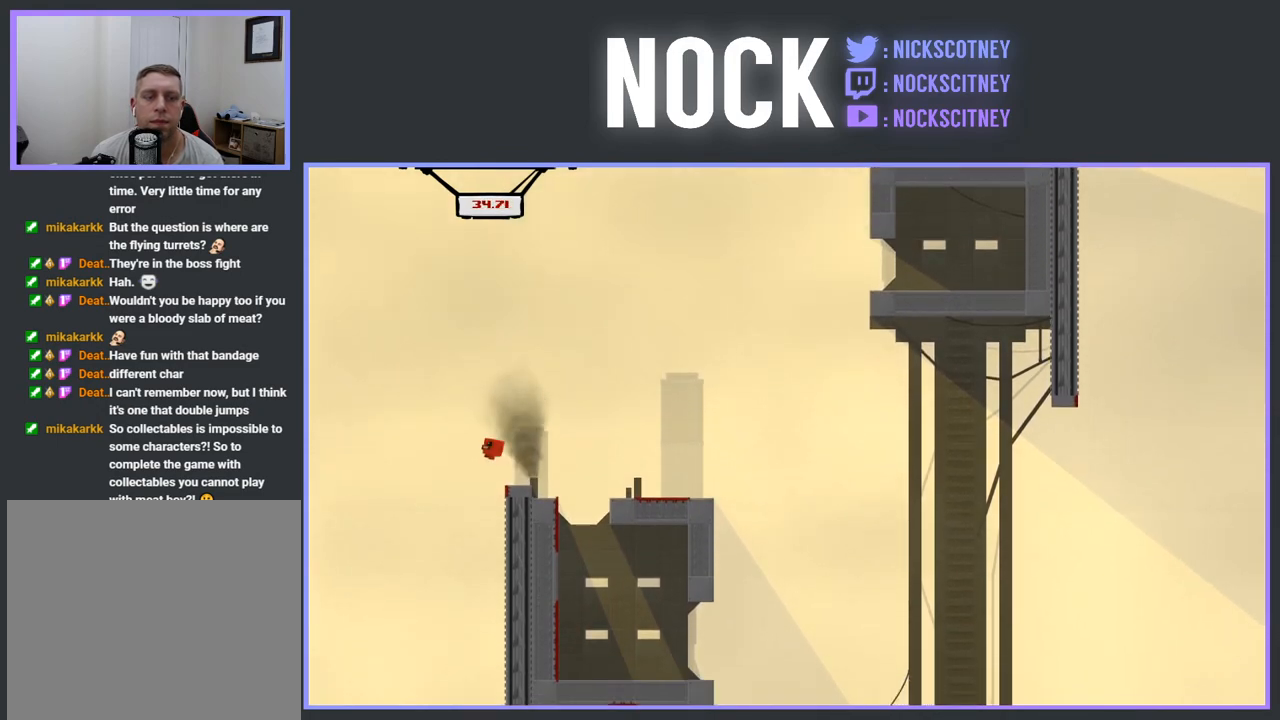
{"buttons": ["R2", "DPAD_RIGHT"], "events": [[67, "DPAD_RIGHT", "down"], [167, "R2", "down"]]}
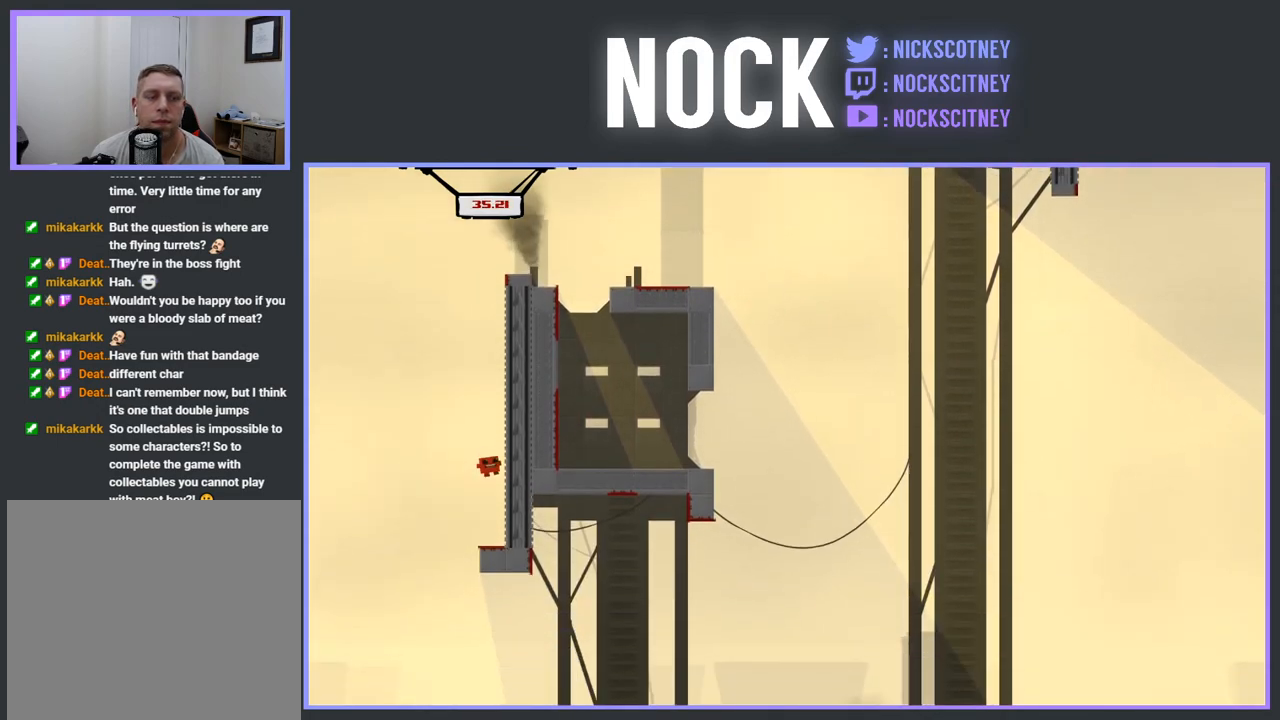
{"buttons": ["R2", "DPAD_RIGHT"], "events": [[133, "DPAD_RIGHT", "up"], [417, "DPAD_RIGHT", "down"]]}
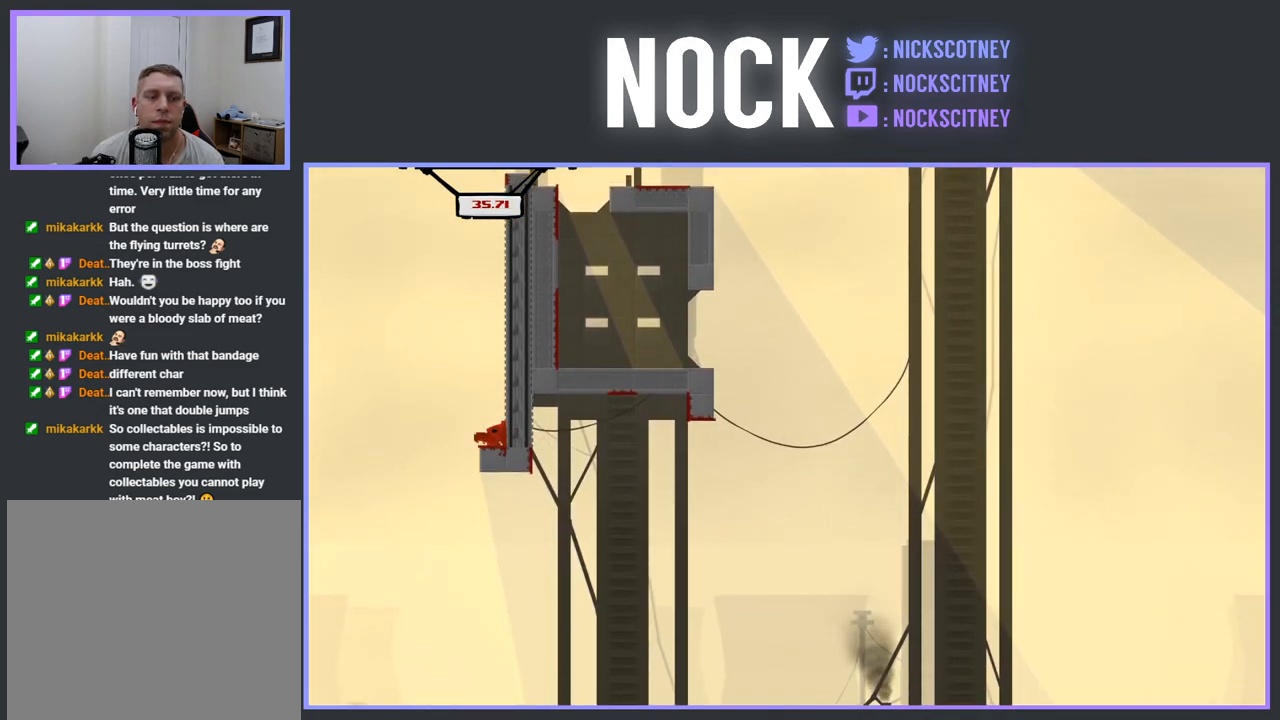
{"buttons": ["R2", "DPAD_RIGHT"], "events": [[33, "DPAD_RIGHT", "up"], [450, "DPAD_RIGHT", "down"]]}
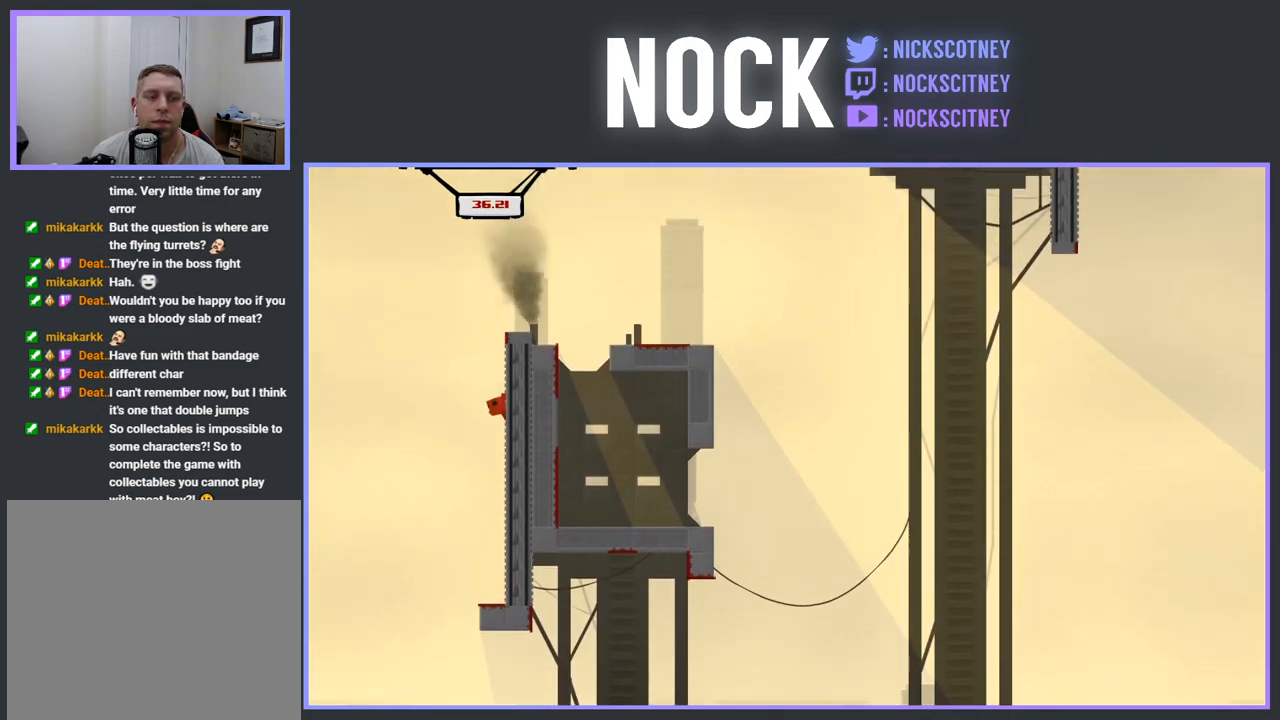
{"buttons": ["R2", "DPAD_RIGHT"], "events": [[200, "CROSS", "down"], [317, "CROSS", "up"]]}
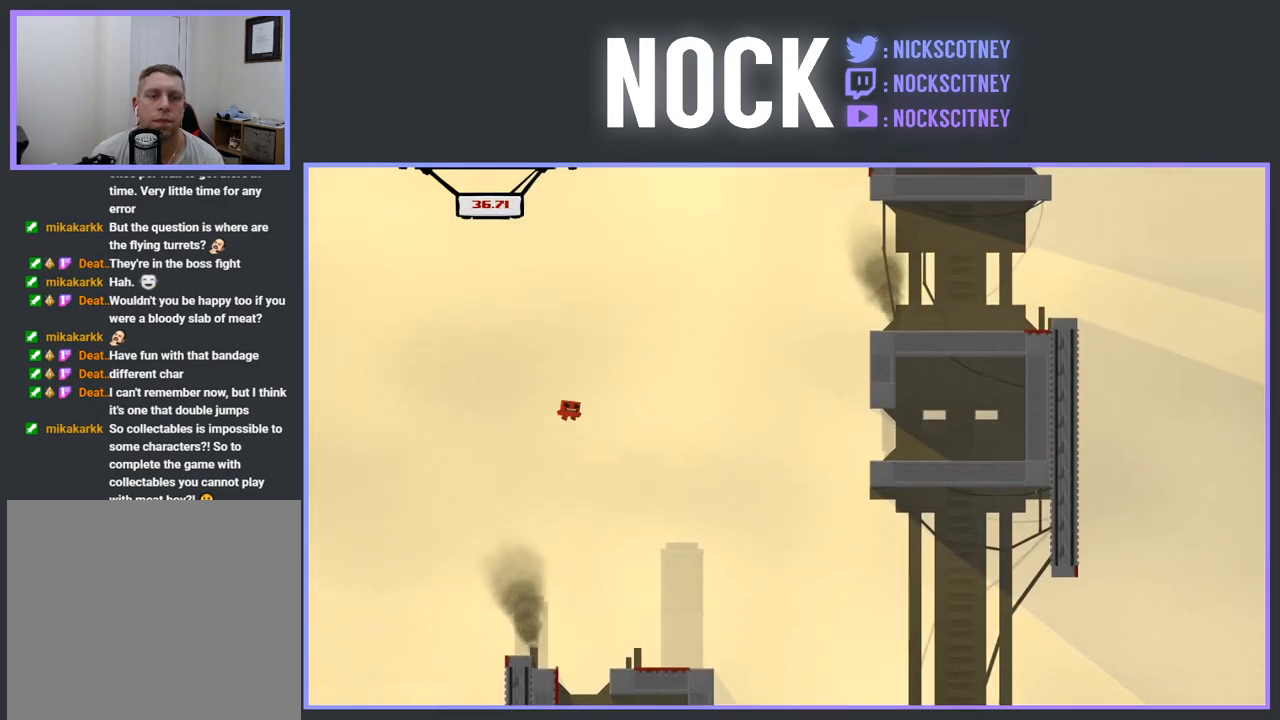
{"buttons": ["R2", "DPAD_RIGHT"], "events": []}
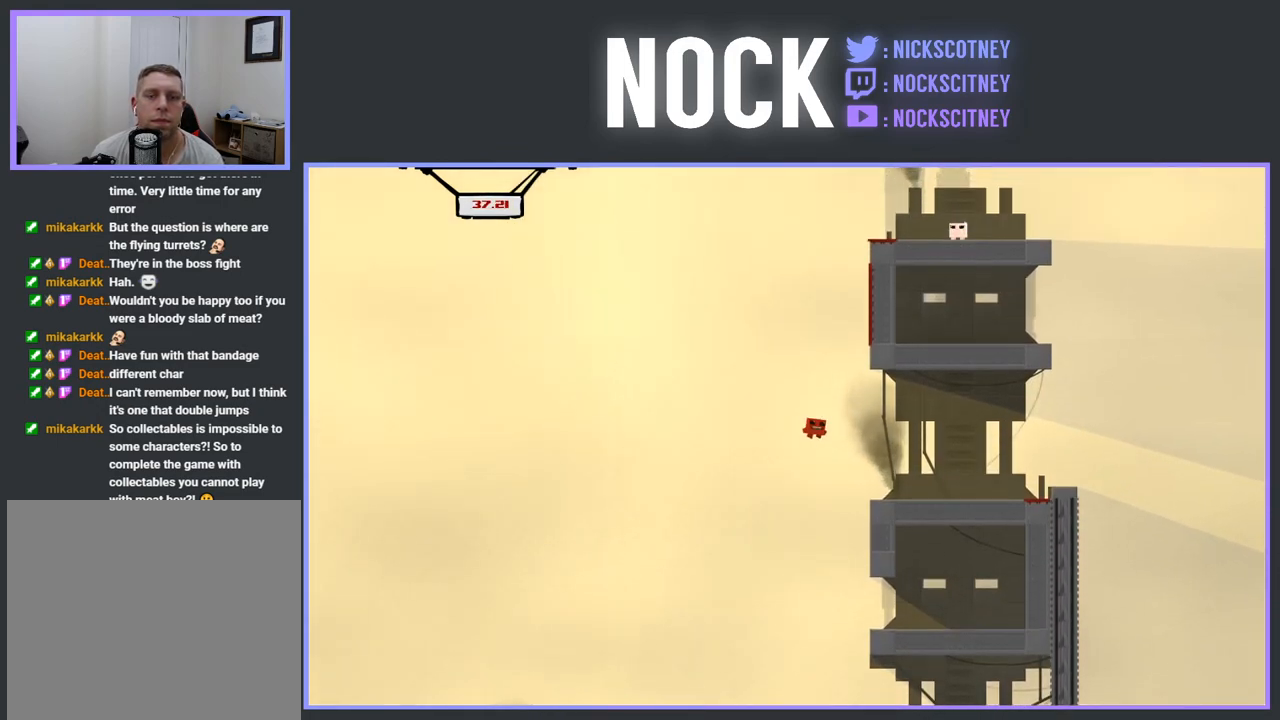
{"buttons": [], "events": [[67, "DPAD_RIGHT", "up"], [100, "R2", "up"], [150, "DPAD_LEFT", "down"], [433, "DPAD_LEFT", "up"]]}
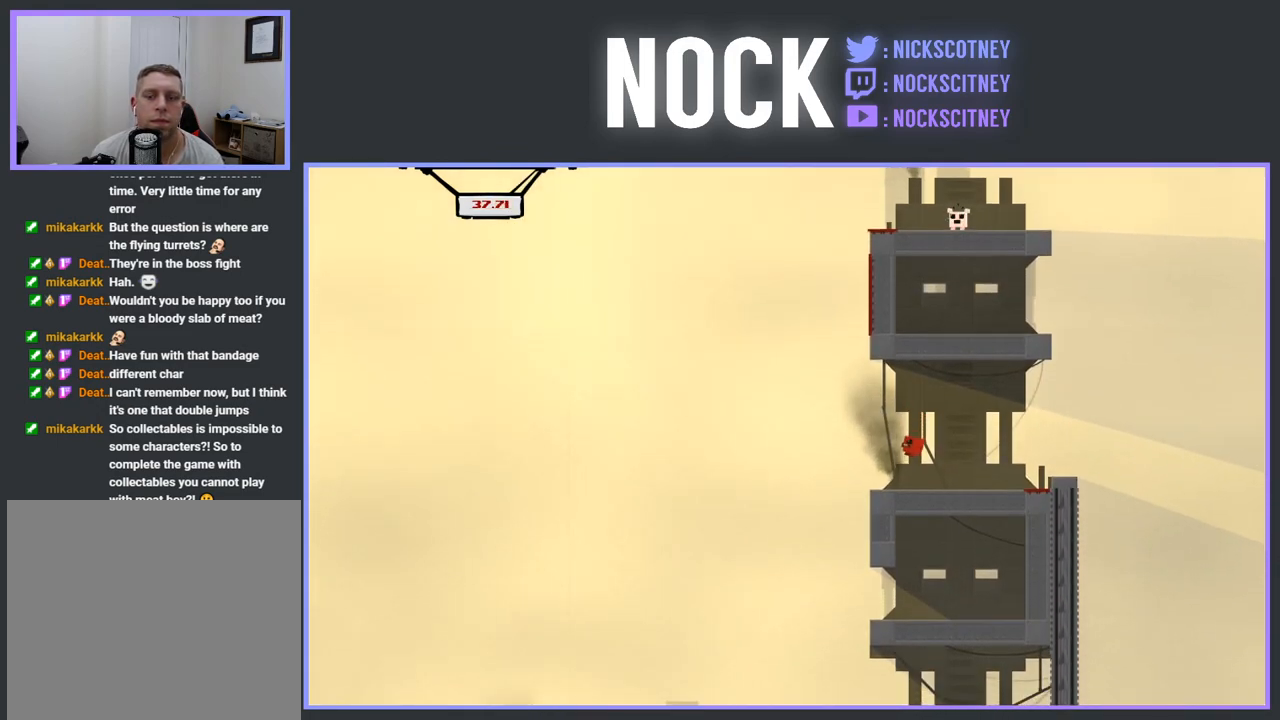
{"buttons": ["CROSS", "R2", "DPAD_LEFT"], "events": [[333, "DPAD_LEFT", "down"], [433, "R2", "down"], [467, "CROSS", "down"]]}
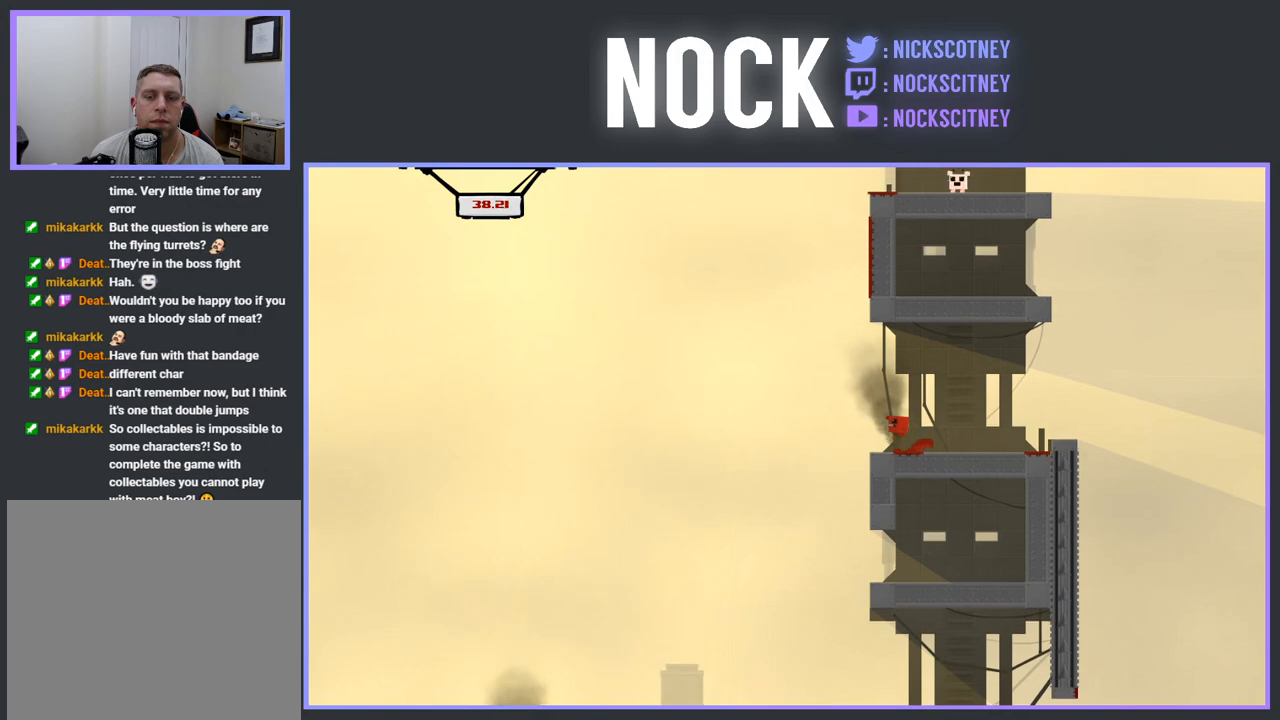
{"buttons": ["R2", "DPAD_RIGHT"], "events": [[83, "CROSS", "up"], [83, "R2", "up"], [100, "DPAD_LEFT", "up"], [250, "DPAD_RIGHT", "down"], [483, "R2", "down"]]}
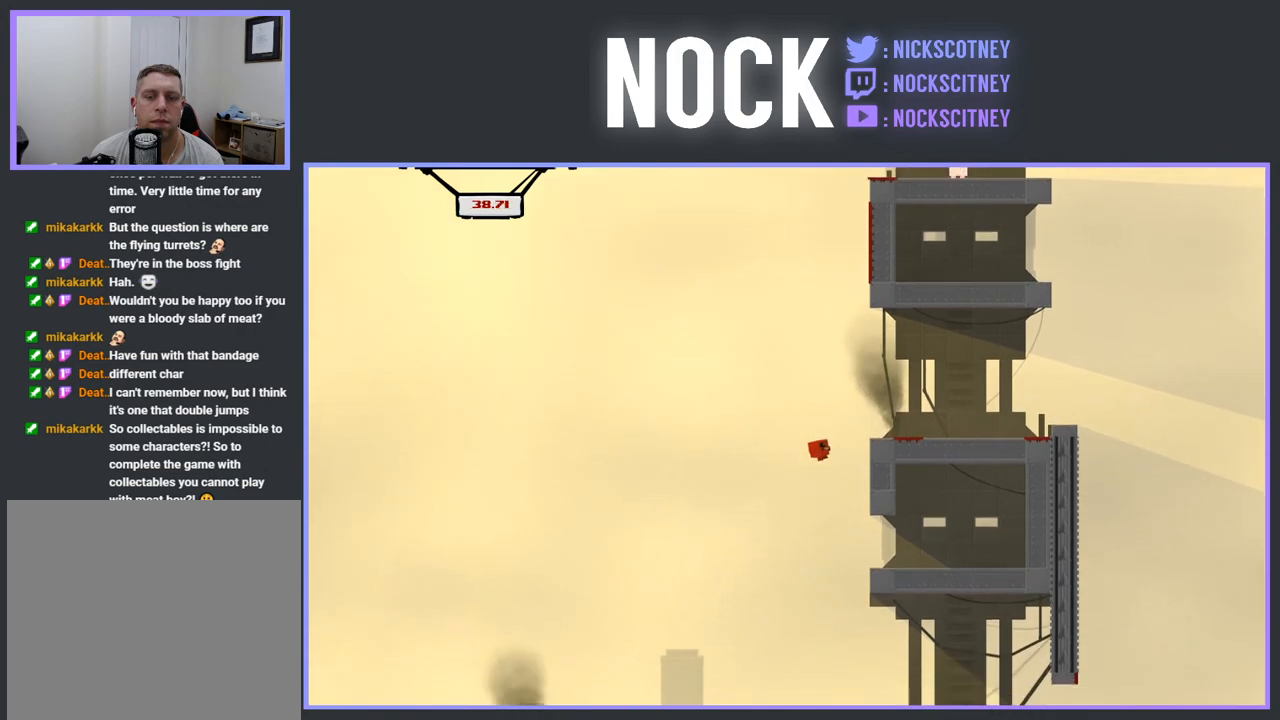
{"buttons": ["R2", "DPAD_RIGHT"], "events": [[317, "CROSS", "down"], [500, "CROSS", "up"]]}
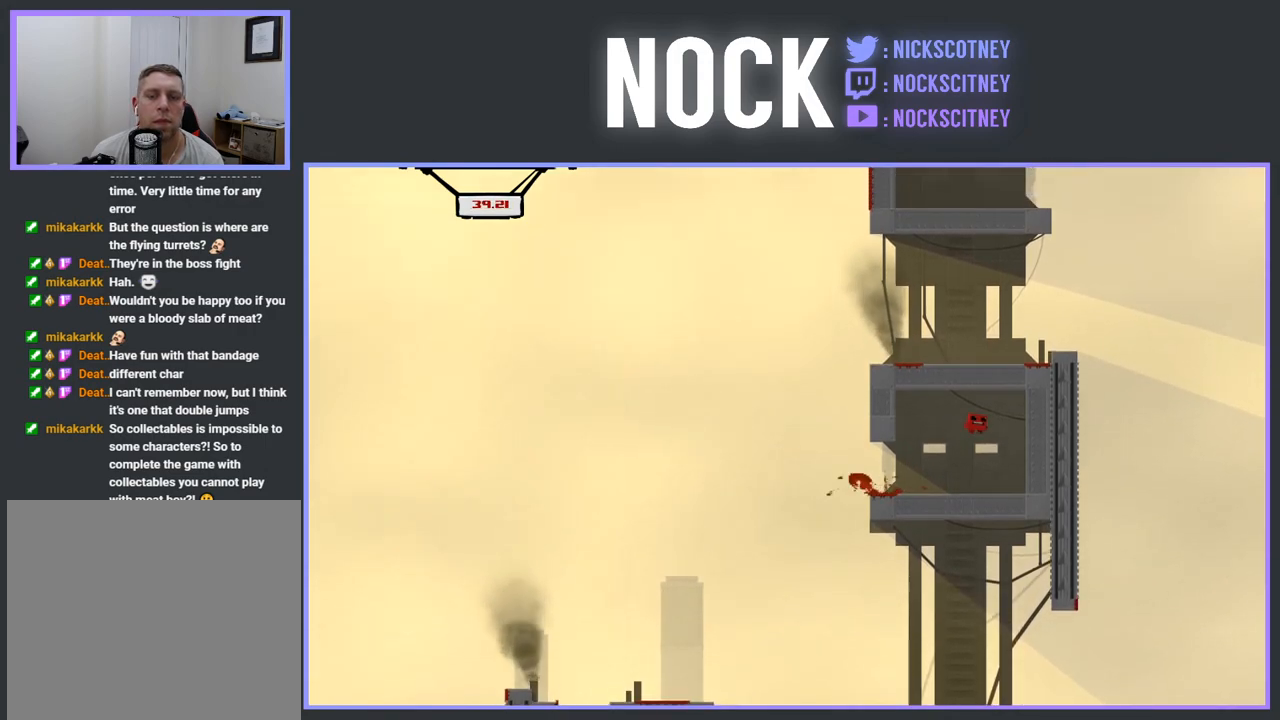
{"buttons": ["DPAD_LEFT"], "events": [[133, "DPAD_RIGHT", "up"], [317, "R2", "up"], [433, "DPAD_LEFT", "down"]]}
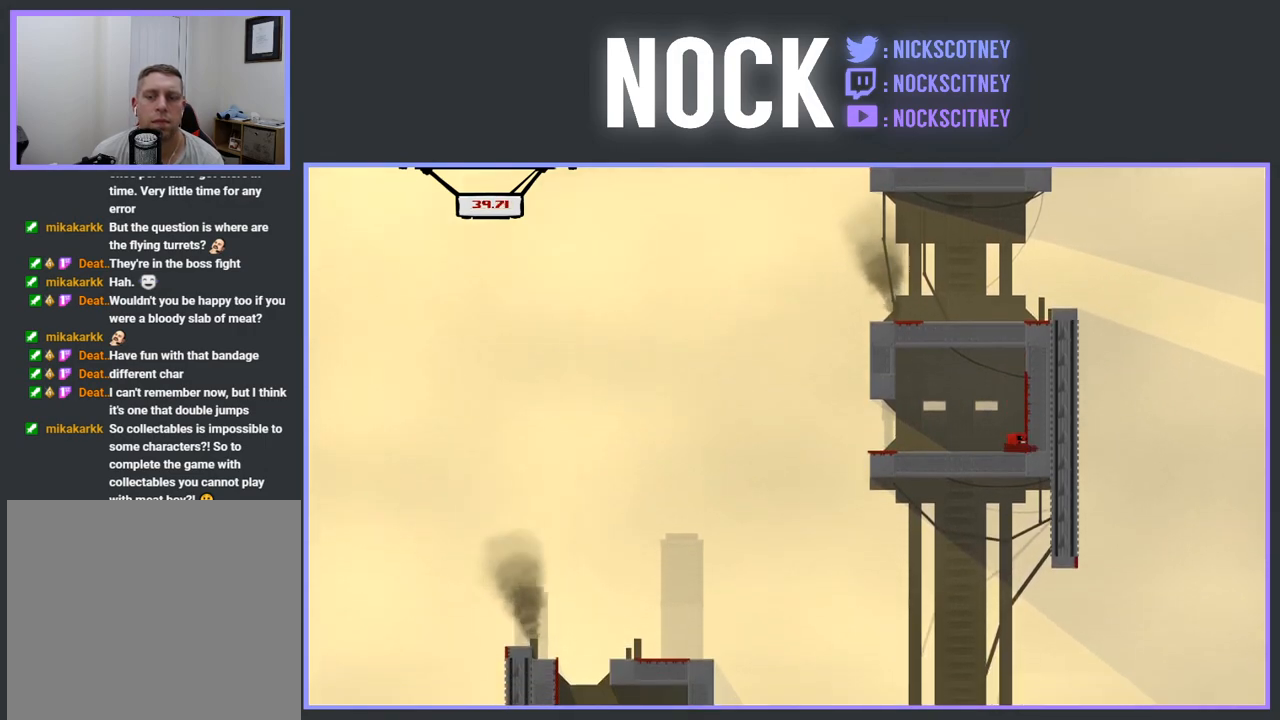
{"buttons": ["DPAD_RIGHT"], "events": [[150, "CROSS", "down"], [150, "R2", "down"], [267, "DPAD_LEFT", "up"], [383, "DPAD_RIGHT", "down"], [450, "CROSS", "up"], [483, "R2", "up"]]}
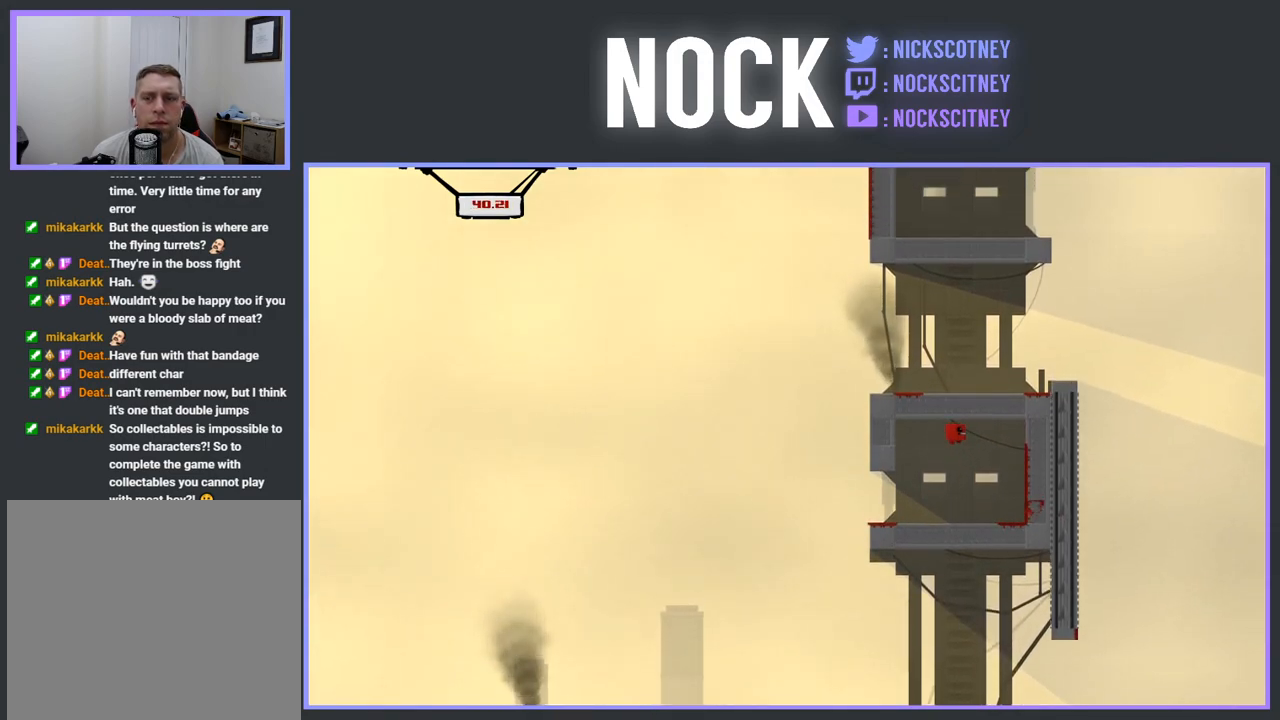
{"buttons": ["CROSS", "R2", "DPAD_RIGHT"], "events": [[467, "R2", "down"], [483, "CROSS", "down"]]}
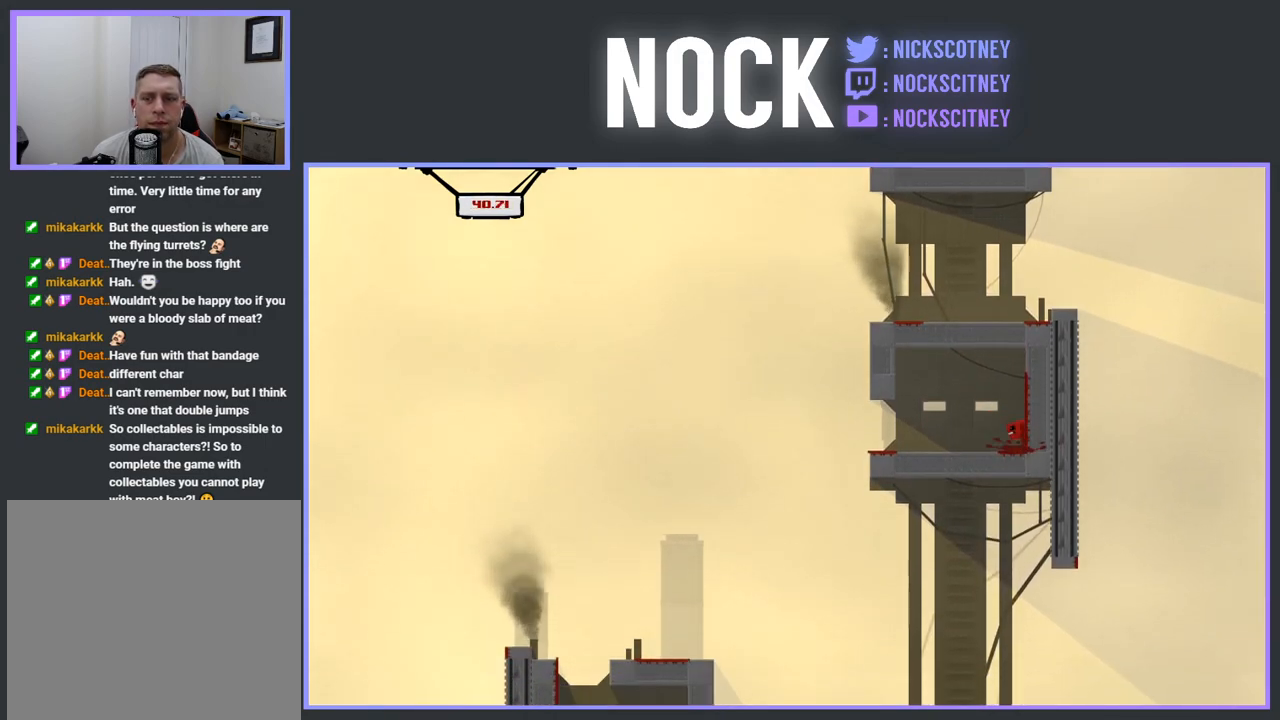
{"buttons": [], "events": [[250, "R2", "up"], [300, "CROSS", "up"], [383, "DPAD_RIGHT", "up"]]}